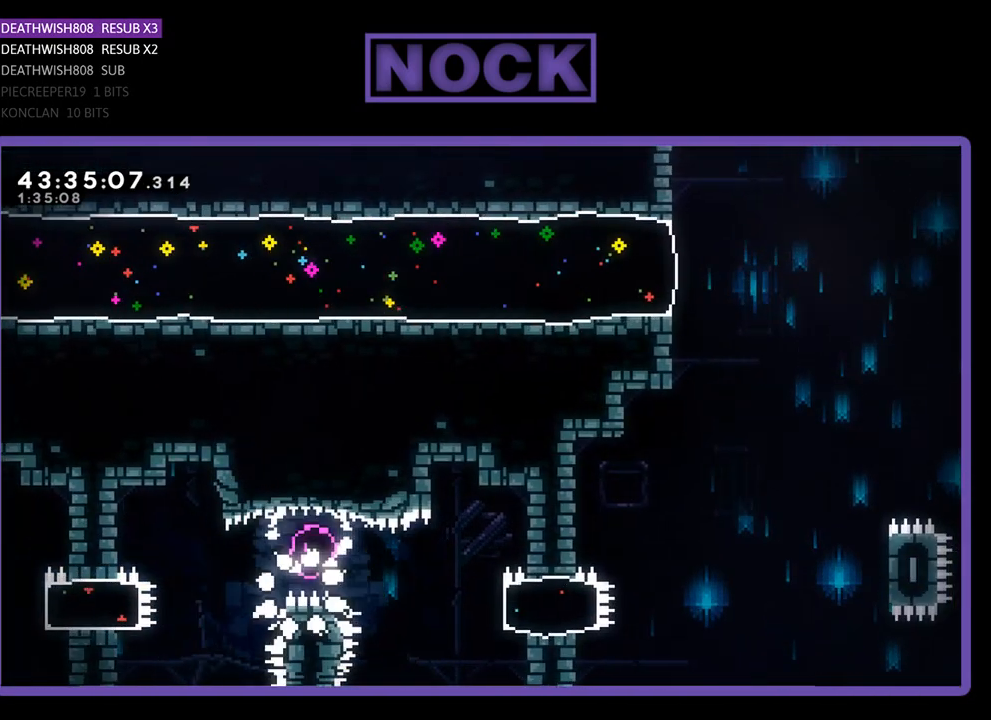
Gameplay with a controller (PlayStation layout); each line is a JSON object with the inputs held at the frame after it. "events" lists button and stick changes between this image and that frame as [ms after this image, input, new state], when the widget could be followed in between. Not read: right_stick.
{"buttons": [], "left_stick": "center", "events": []}
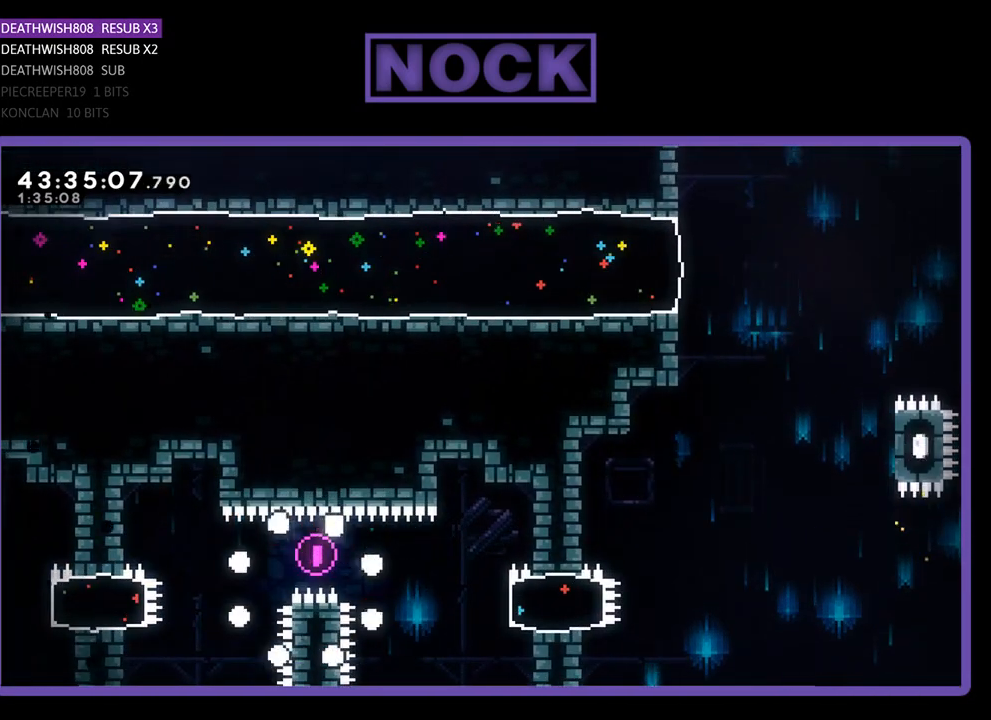
{"buttons": [], "left_stick": "center", "events": []}
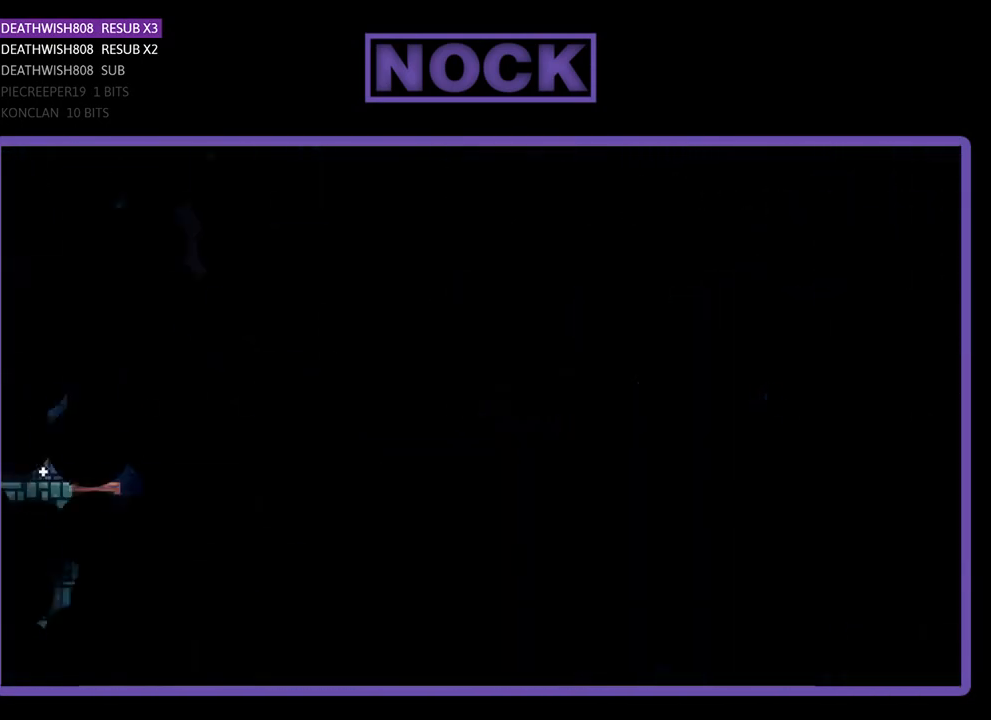
{"buttons": ["R2"], "left_stick": "center", "events": [[233, "R2", "down"]]}
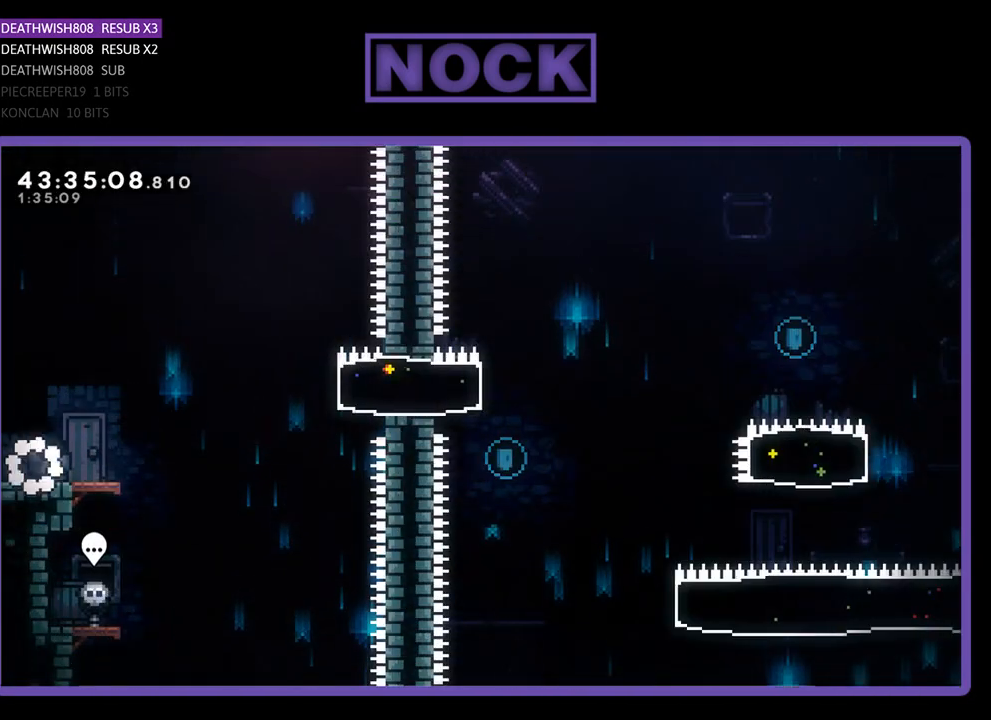
{"buttons": ["R2", "DPAD_RIGHT"], "left_stick": "center", "events": [[100, "DPAD_RIGHT", "down"]]}
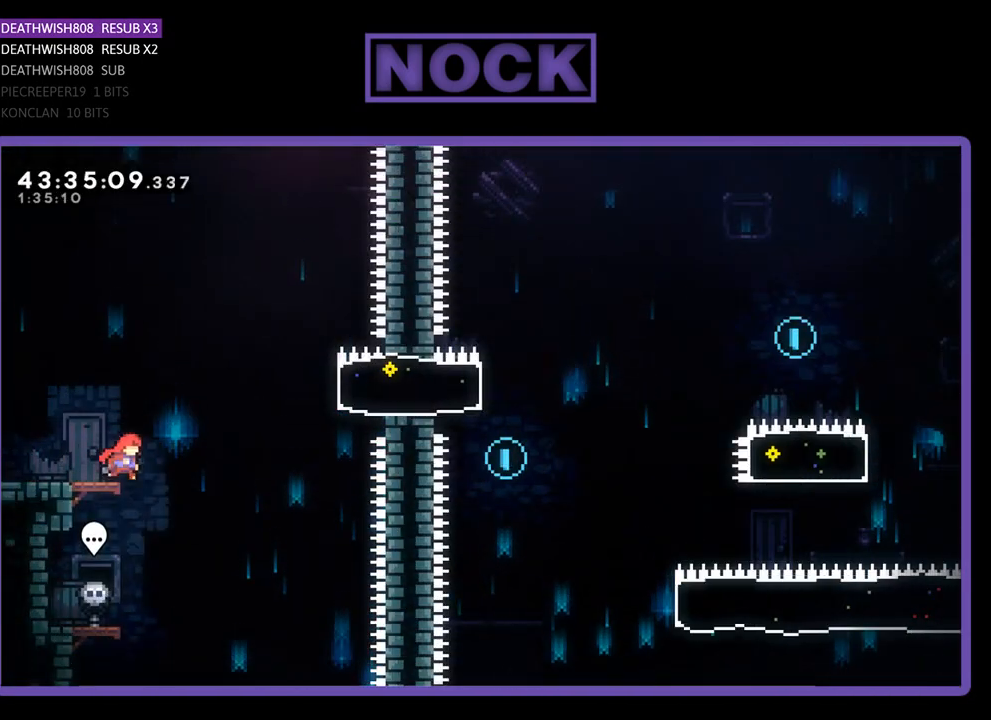
{"buttons": ["CIRCLE", "R2", "DPAD_RIGHT"], "left_stick": "center", "events": [[33, "CROSS", "down"], [400, "CROSS", "up"], [500, "CIRCLE", "down"]]}
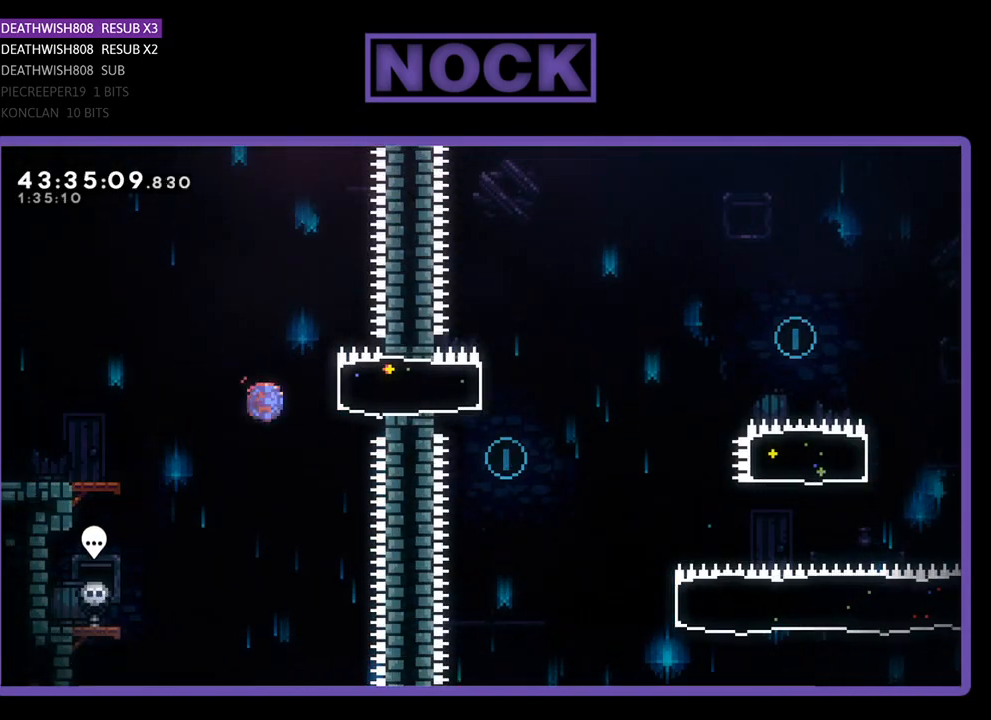
{"buttons": ["CROSS", "R2", "DPAD_RIGHT"], "left_stick": "center", "events": [[233, "CIRCLE", "up"], [400, "CROSS", "down"]]}
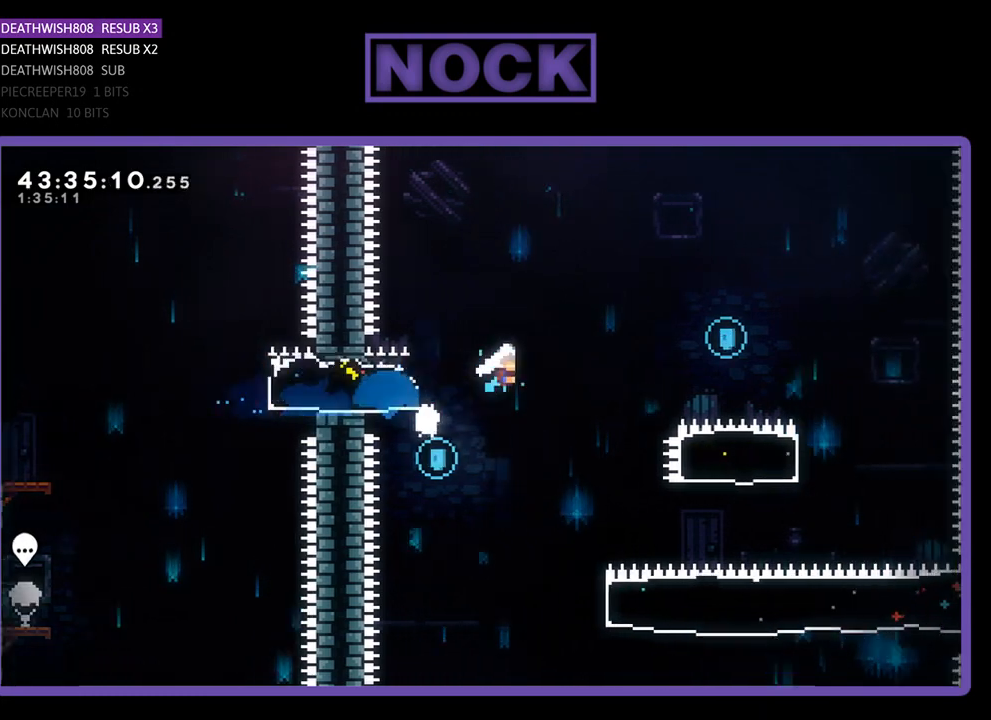
{"buttons": ["CROSS", "R2", "DPAD_RIGHT"], "left_stick": "center", "events": []}
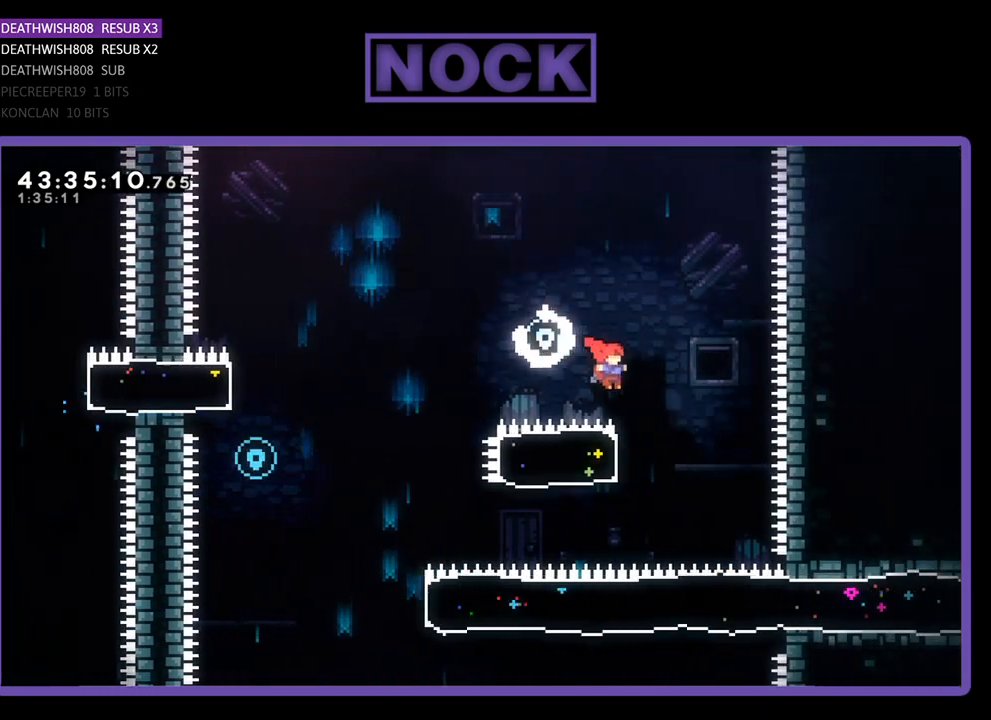
{"buttons": ["R2", "DPAD_LEFT"], "left_stick": "center", "events": [[67, "CROSS", "up"], [133, "DPAD_RIGHT", "up"], [200, "CIRCLE", "down"], [200, "DPAD_LEFT", "down"], [433, "CIRCLE", "up"]]}
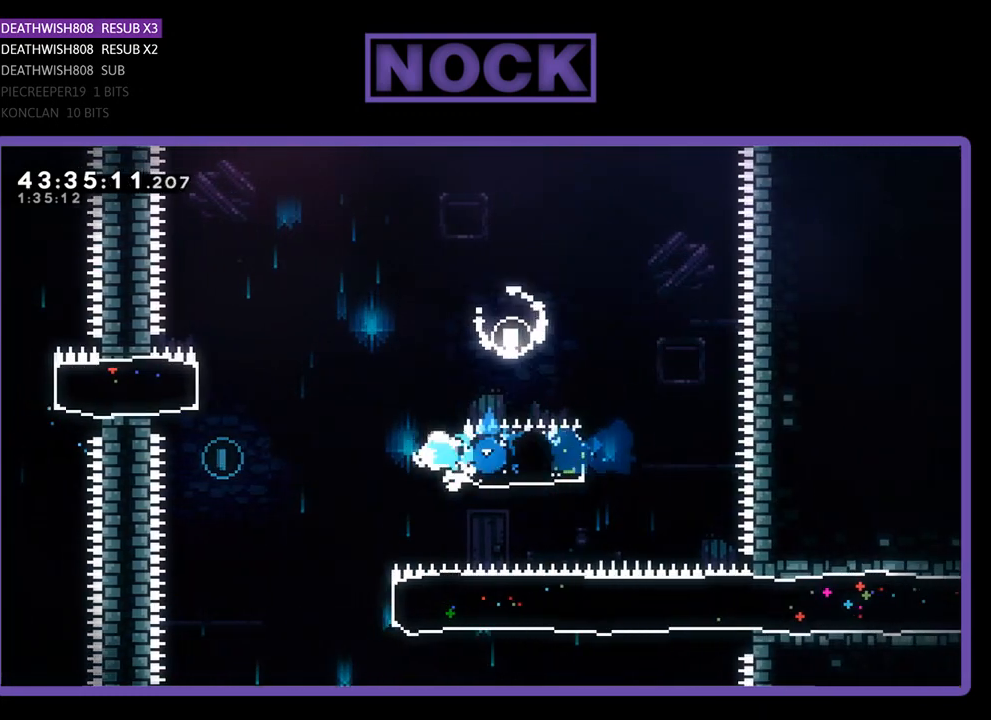
{"buttons": ["R2"], "left_stick": "center", "events": [[33, "CROSS", "down"], [433, "CROSS", "up"], [467, "DPAD_LEFT", "up"]]}
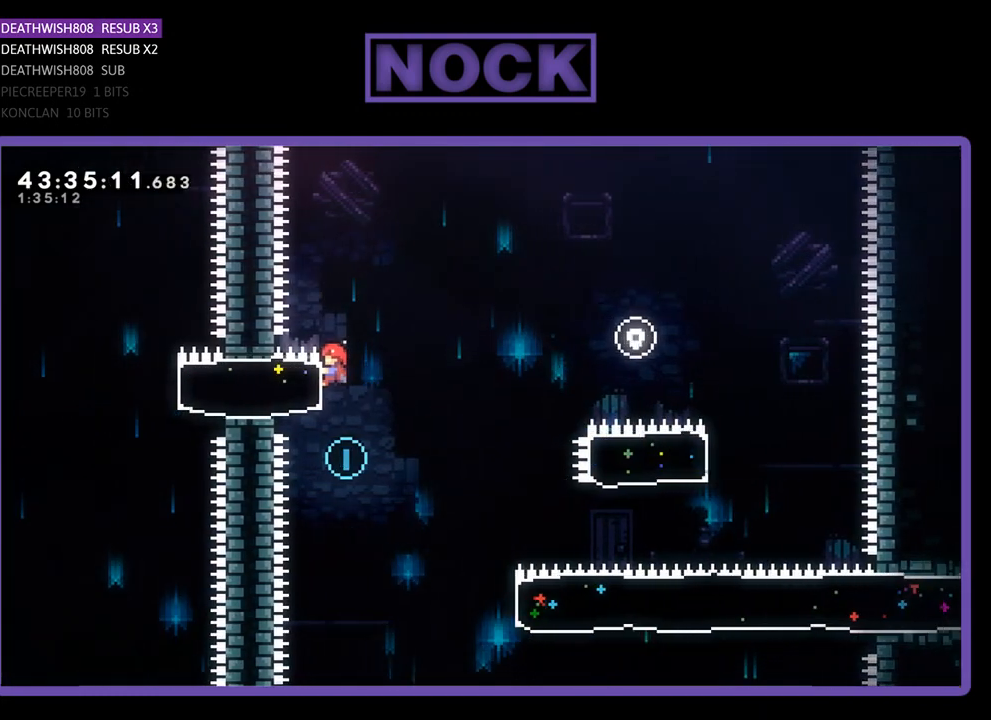
{"buttons": ["R2", "DPAD_RIGHT"], "left_stick": "center", "events": [[167, "R2", "up"], [267, "DPAD_RIGHT", "down"], [400, "R2", "down"]]}
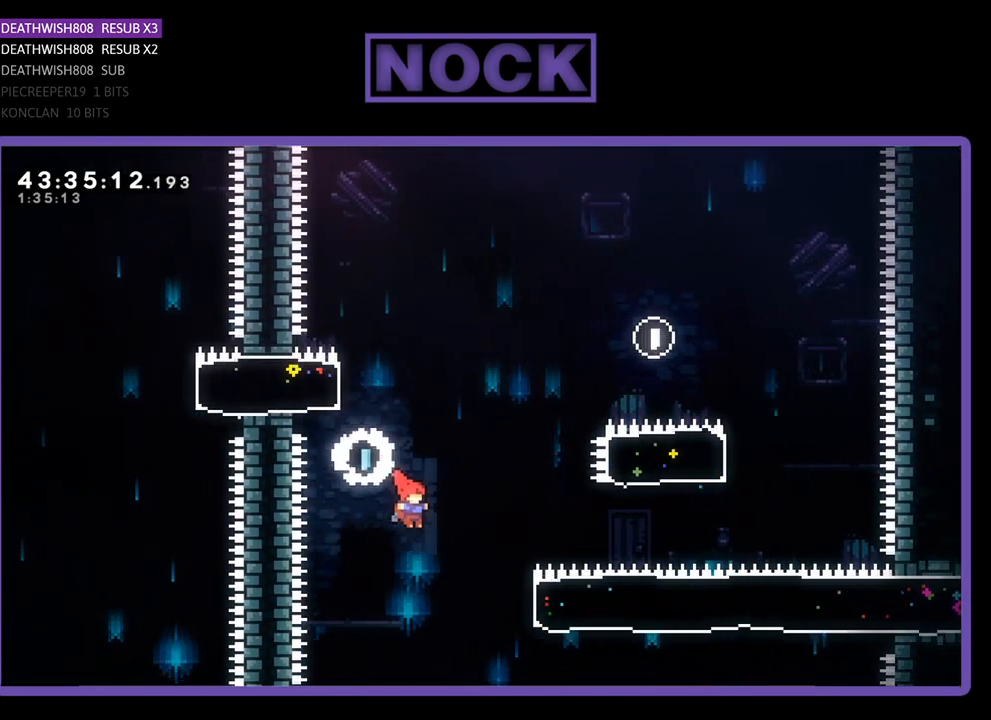
{"buttons": ["R2", "DPAD_RIGHT"], "left_stick": "center", "events": [[233, "CIRCLE", "down"], [500, "CIRCLE", "up"]]}
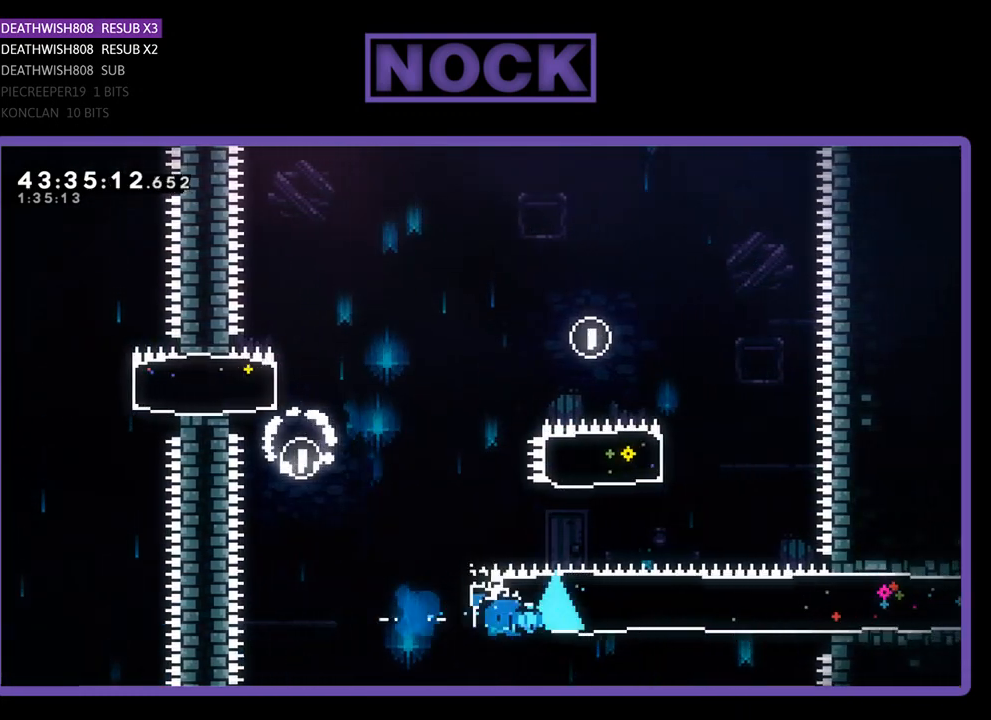
{"buttons": ["R2", "DPAD_RIGHT"], "left_stick": "center", "events": []}
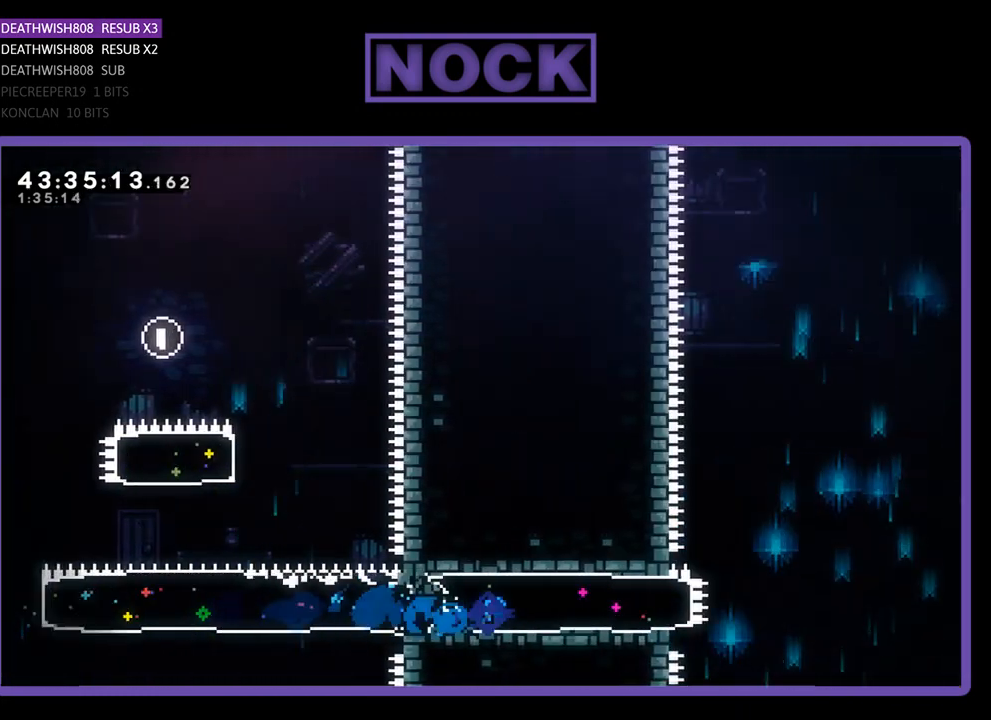
{"buttons": ["CROSS", "R2", "DPAD_RIGHT"], "left_stick": "center", "events": [[400, "CROSS", "down"]]}
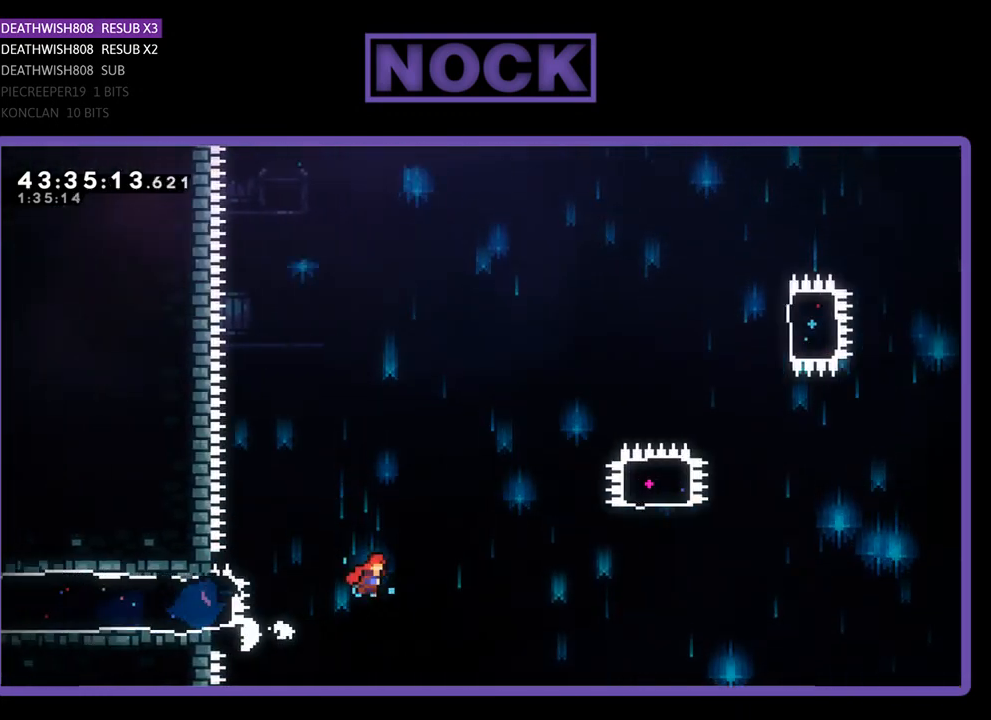
{"buttons": ["R2", "DPAD_UP", "DPAD_RIGHT"], "left_stick": "center", "events": [[400, "CROSS", "up"], [400, "DPAD_UP", "down"]]}
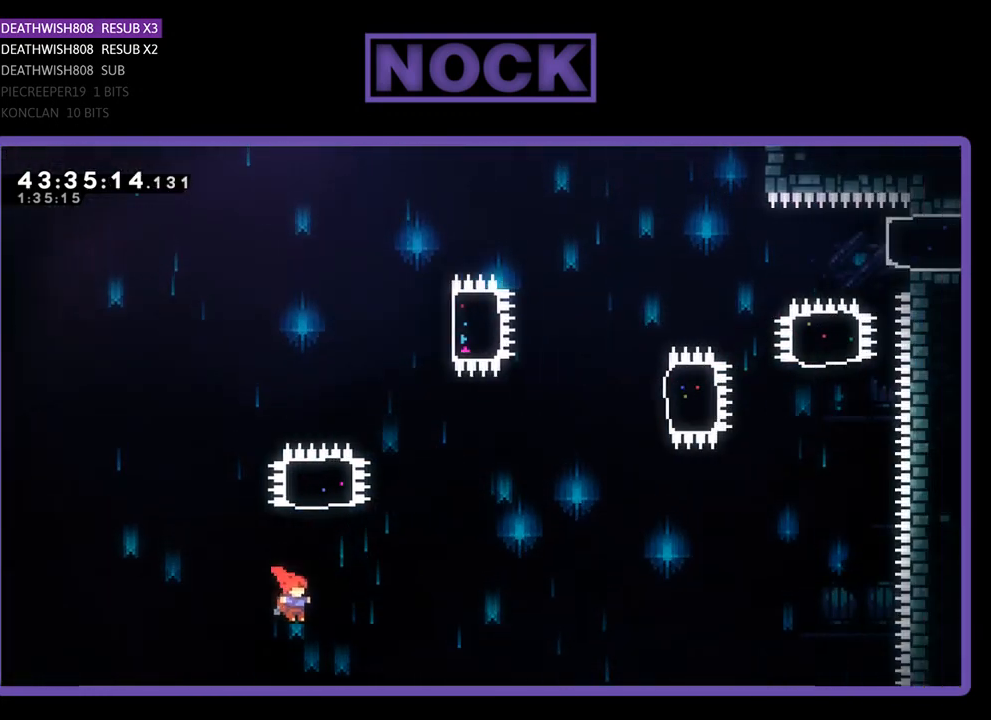
{"buttons": ["R2"], "left_stick": "center", "events": [[33, "CIRCLE", "down"], [67, "DPAD_RIGHT", "up"], [400, "DPAD_UP", "up"], [467, "CIRCLE", "up"]]}
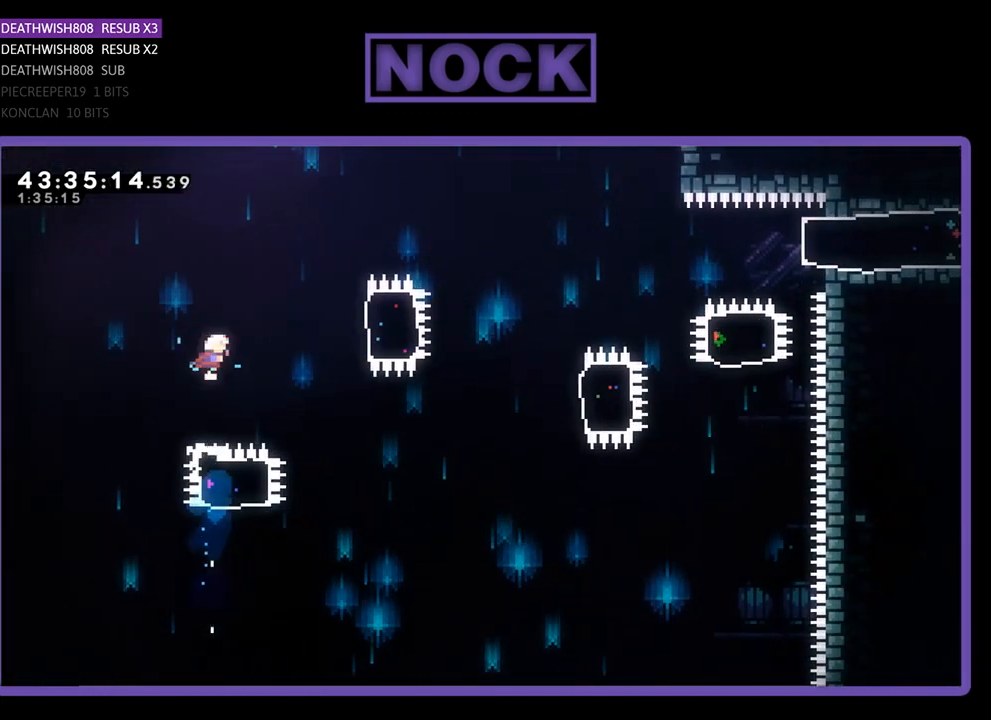
{"buttons": ["R2", "DPAD_RIGHT"], "left_stick": "center", "events": [[33, "DPAD_RIGHT", "down"], [167, "CIRCLE", "down"], [500, "CIRCLE", "up"]]}
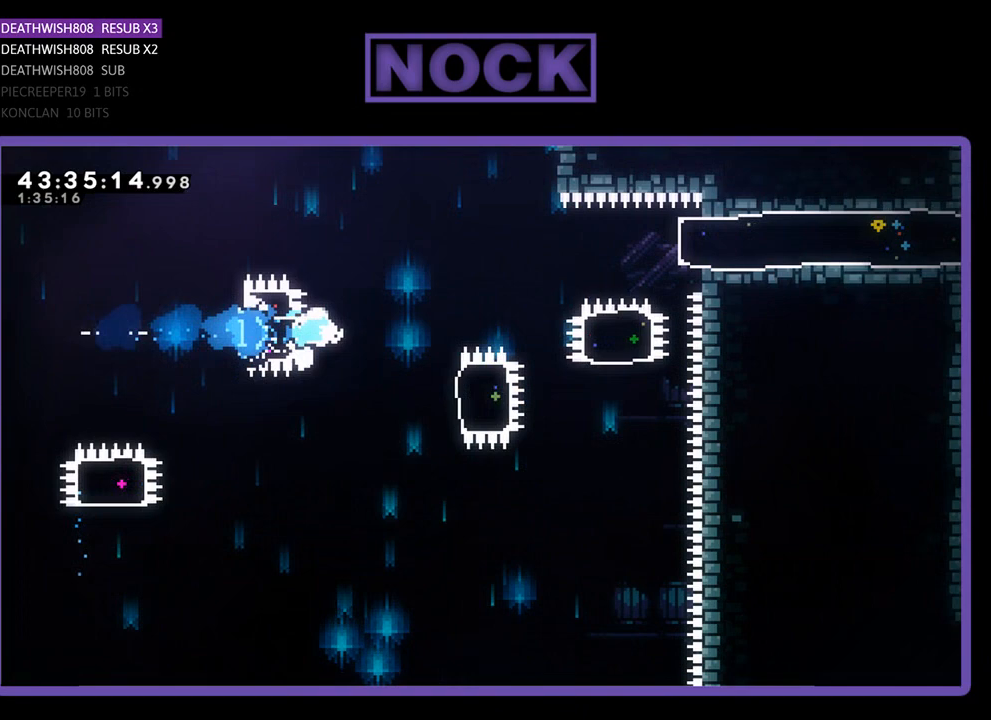
{"buttons": ["CIRCLE", "R2", "DPAD_RIGHT"], "left_stick": "center", "events": [[33, "DPAD_RIGHT", "up"], [267, "DPAD_RIGHT", "down"], [367, "CIRCLE", "down"]]}
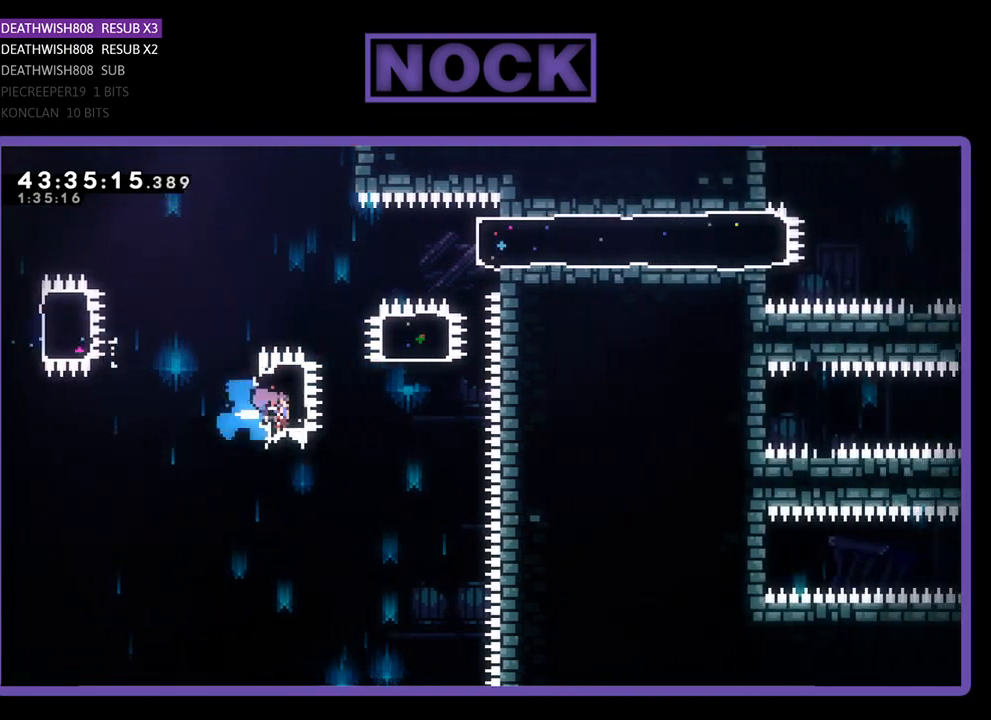
{"buttons": ["R2"], "left_stick": "center", "events": [[133, "CIRCLE", "up"], [133, "DPAD_UP", "down"], [167, "DPAD_RIGHT", "up"], [233, "CIRCLE", "down"], [433, "DPAD_RIGHT", "down"], [467, "DPAD_UP", "up"], [500, "CIRCLE", "up"], [500, "DPAD_RIGHT", "up"]]}
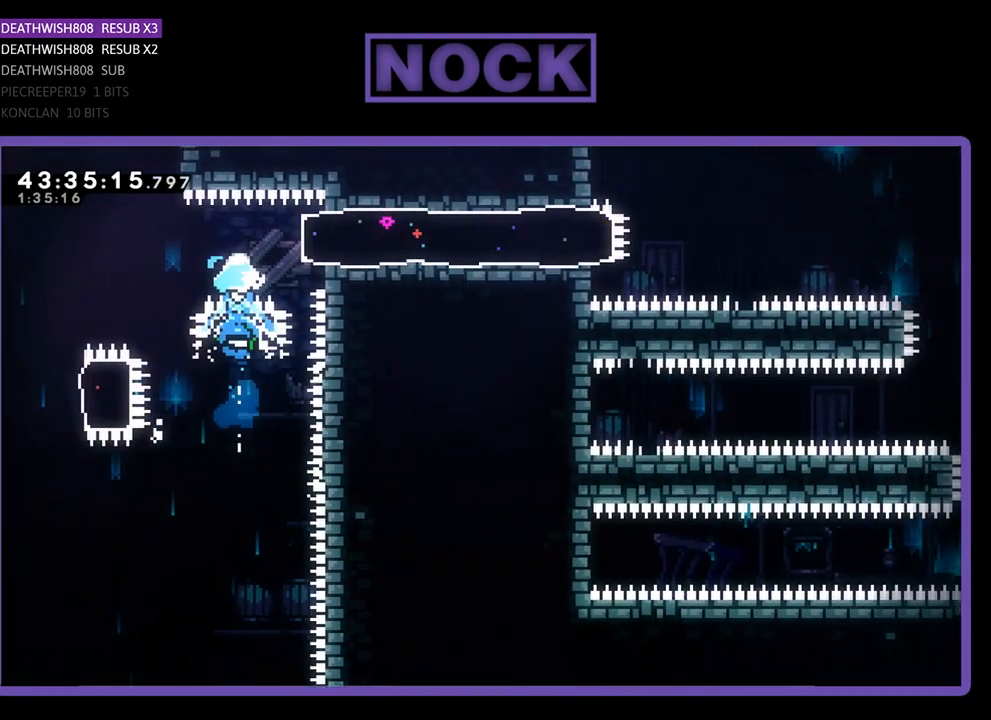
{"buttons": ["R2", "DPAD_RIGHT"], "left_stick": "center", "events": [[33, "DPAD_RIGHT", "down"], [167, "CIRCLE", "down"], [367, "CIRCLE", "up"]]}
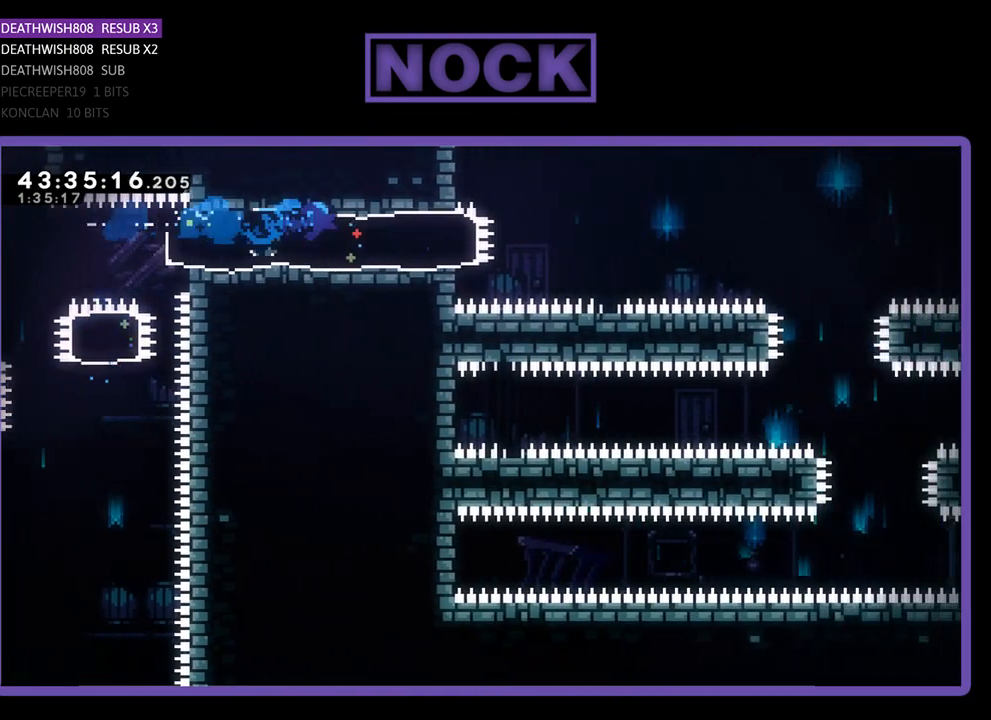
{"buttons": ["CROSS", "R2", "DPAD_RIGHT"], "left_stick": "center", "events": [[233, "CROSS", "down"]]}
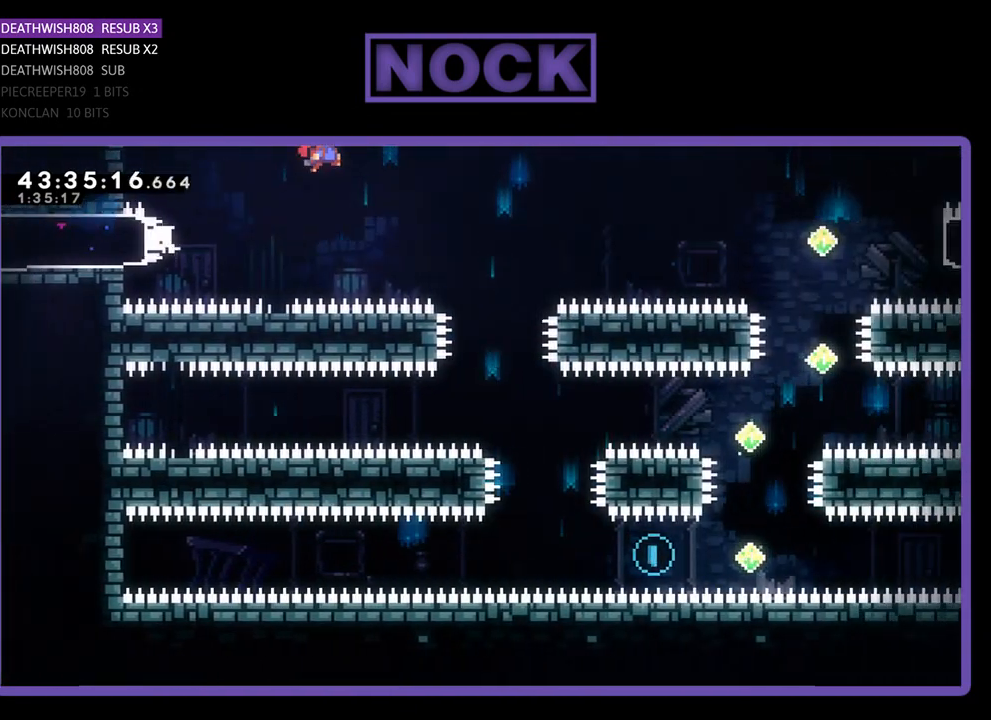
{"buttons": ["R2"], "left_stick": "center", "events": [[33, "CROSS", "up"], [167, "DPAD_RIGHT", "up"]]}
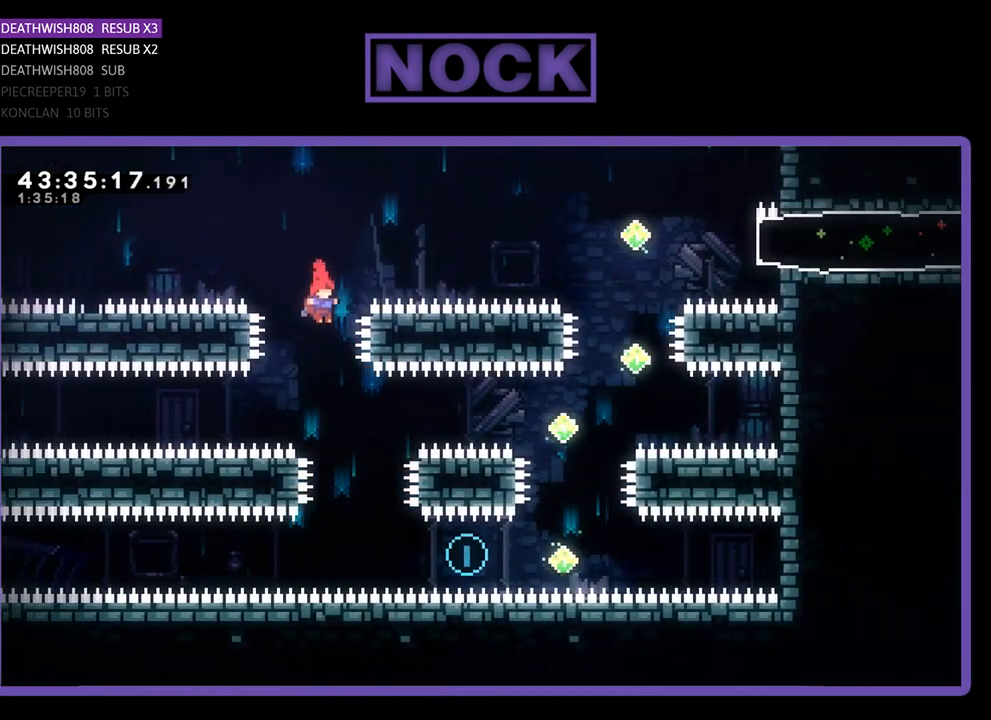
{"buttons": ["R2", "DPAD_RIGHT"], "left_stick": "center", "events": [[100, "DPAD_RIGHT", "down"]]}
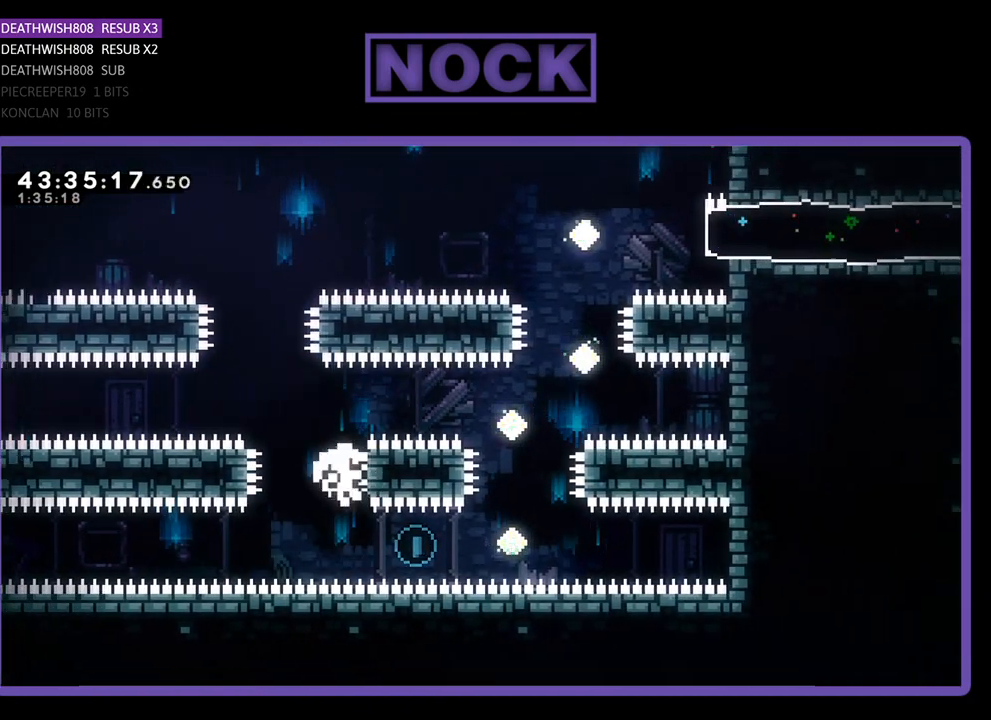
{"buttons": [], "left_stick": "center", "events": [[33, "CIRCLE", "down"], [267, "DPAD_RIGHT", "up"], [300, "CIRCLE", "up"], [333, "R2", "up"]]}
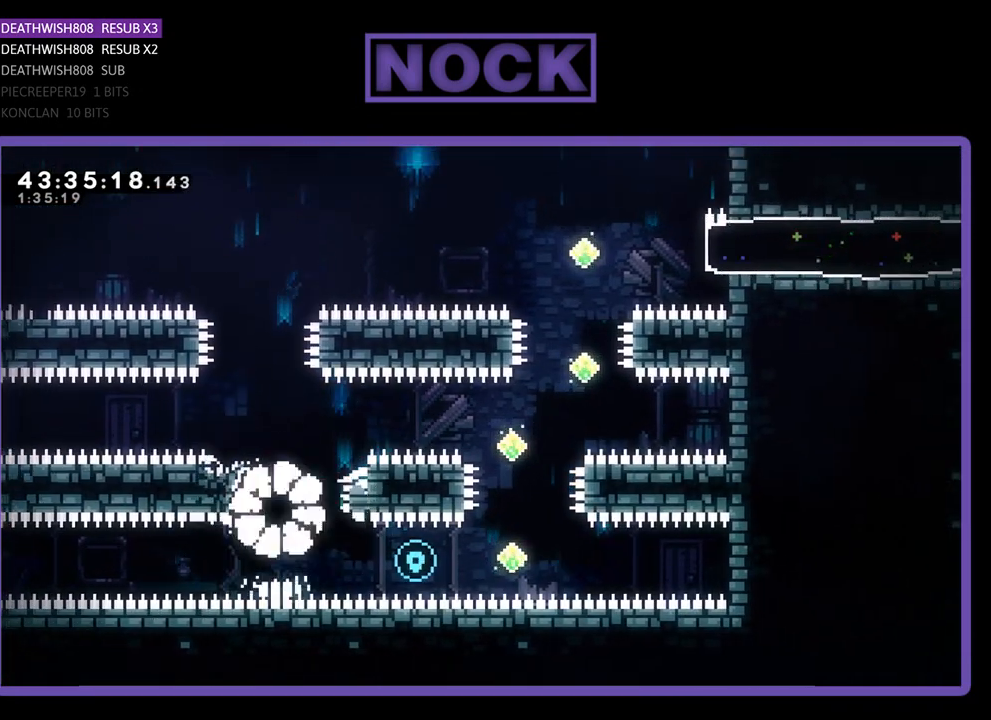
{"buttons": [], "left_stick": "center", "events": []}
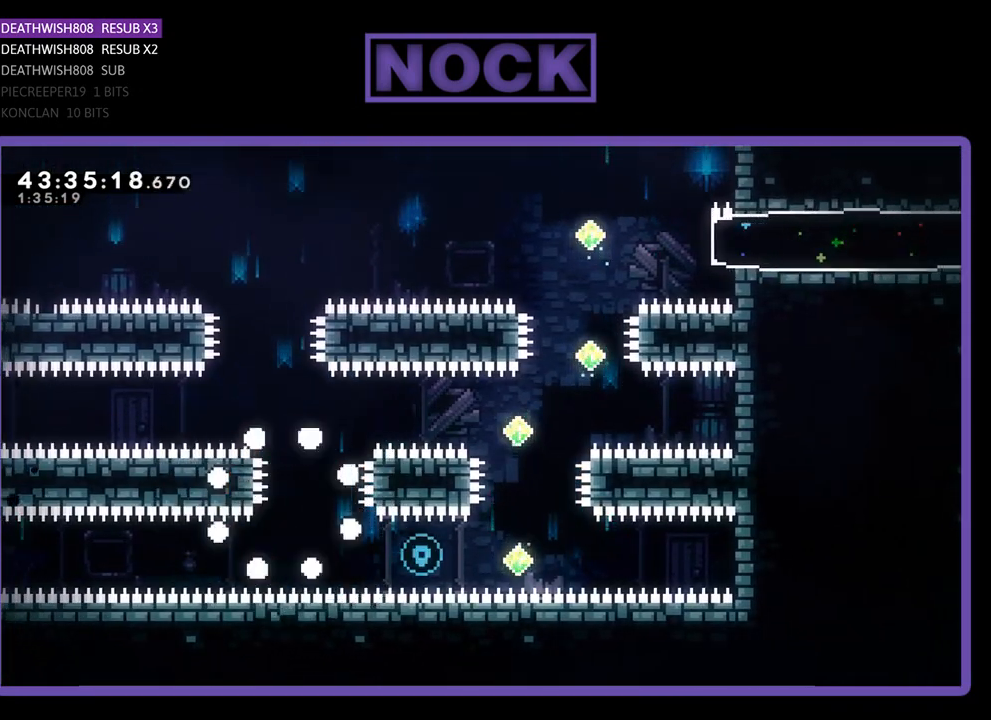
{"buttons": ["R2"], "left_stick": "center", "events": [[367, "R2", "down"]]}
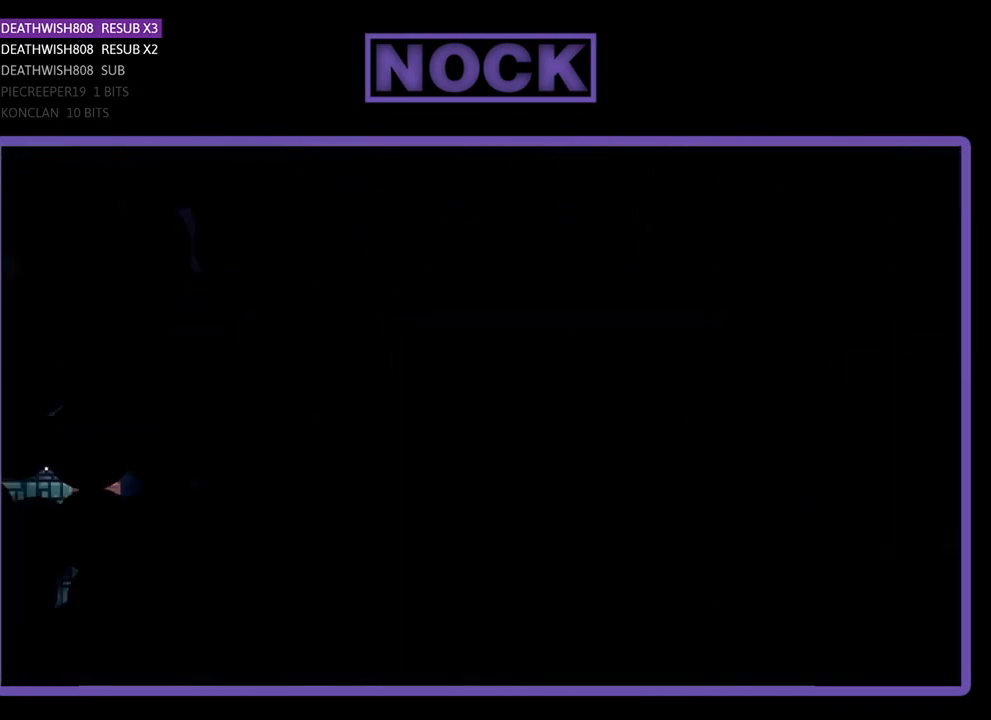
{"buttons": ["R2", "DPAD_RIGHT"], "left_stick": "center", "events": [[433, "DPAD_RIGHT", "down"]]}
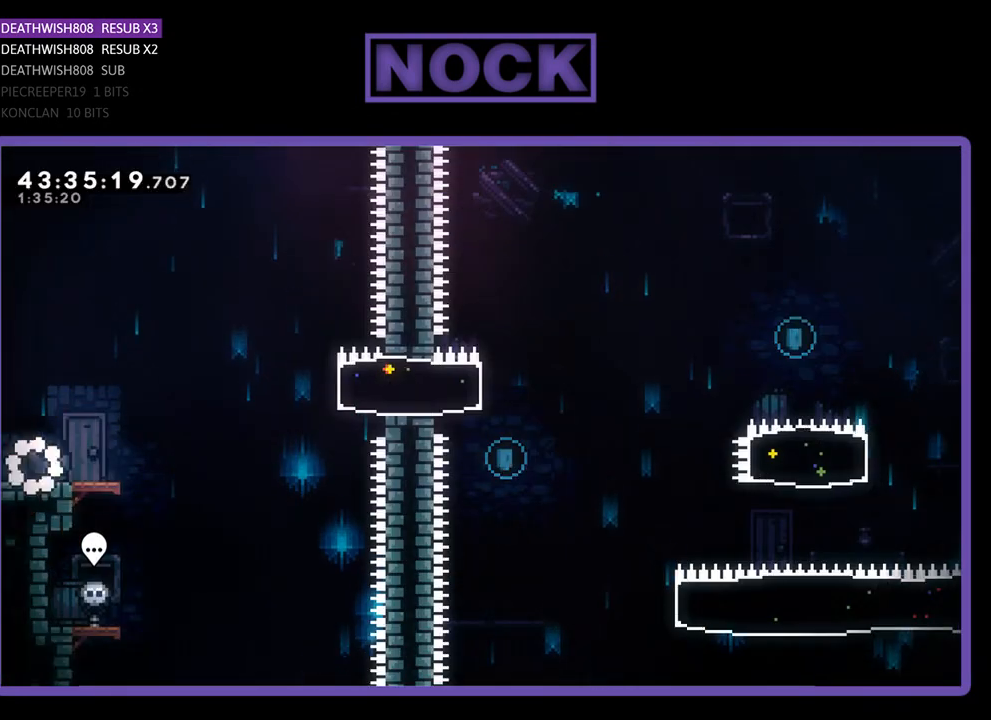
{"buttons": ["R2", "DPAD_RIGHT"], "left_stick": "center", "events": []}
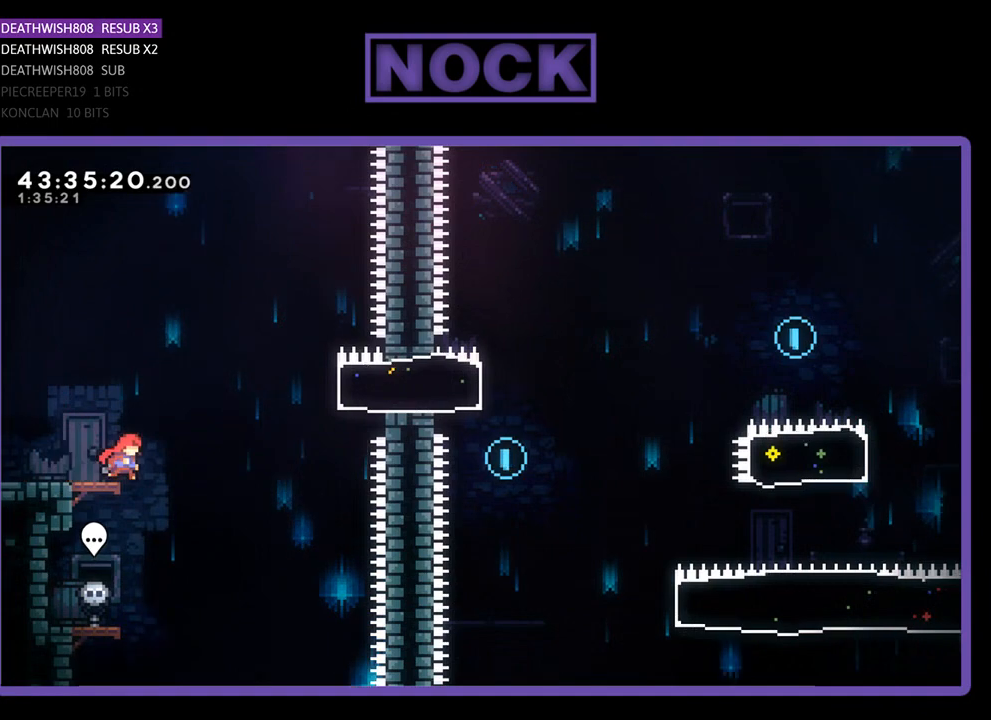
{"buttons": ["CIRCLE", "R2", "DPAD_RIGHT"], "left_stick": "center", "events": [[33, "CROSS", "down"], [400, "CROSS", "up"], [467, "CIRCLE", "down"]]}
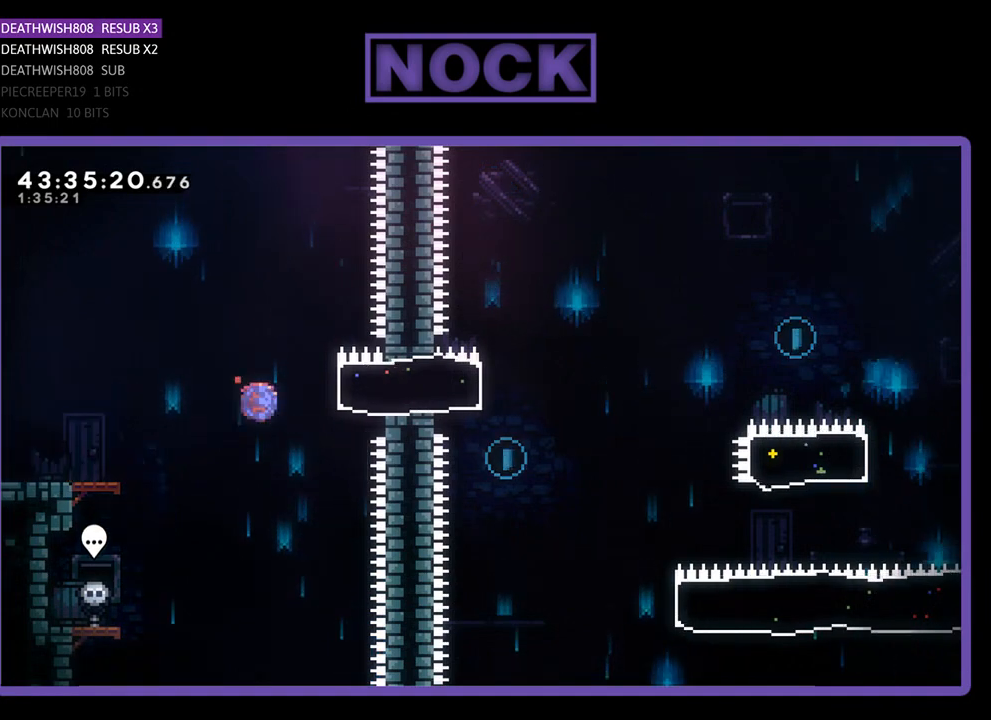
{"buttons": ["CROSS", "R2", "DPAD_RIGHT"], "left_stick": "center", "events": [[200, "CIRCLE", "up"], [433, "CROSS", "down"]]}
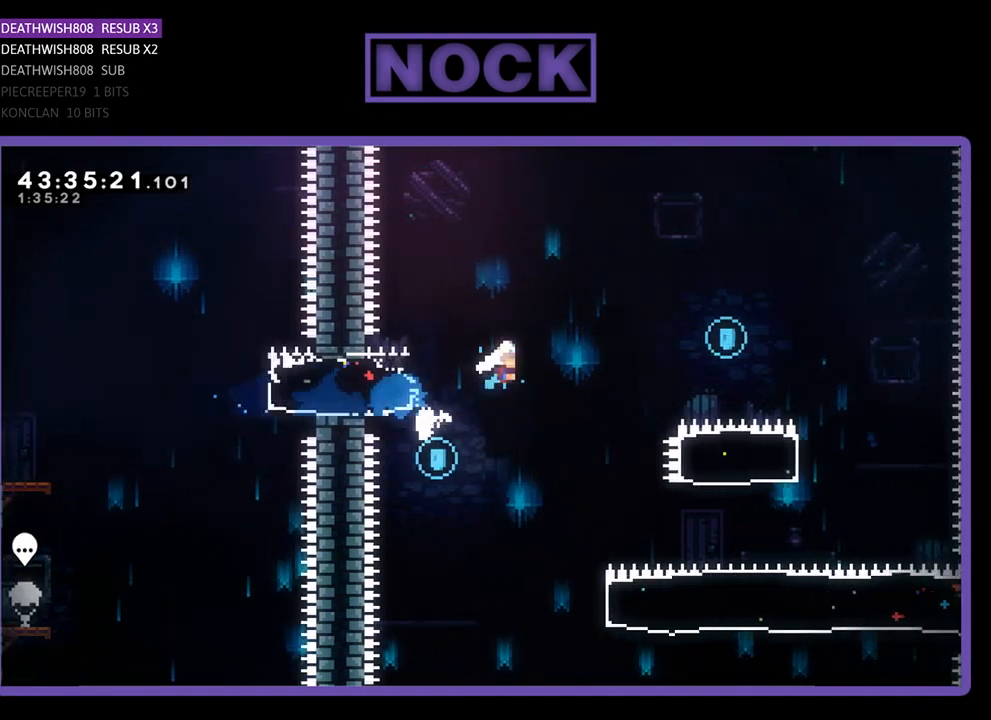
{"buttons": ["R2", "DPAD_RIGHT"], "left_stick": "center", "events": [[500, "CROSS", "up"]]}